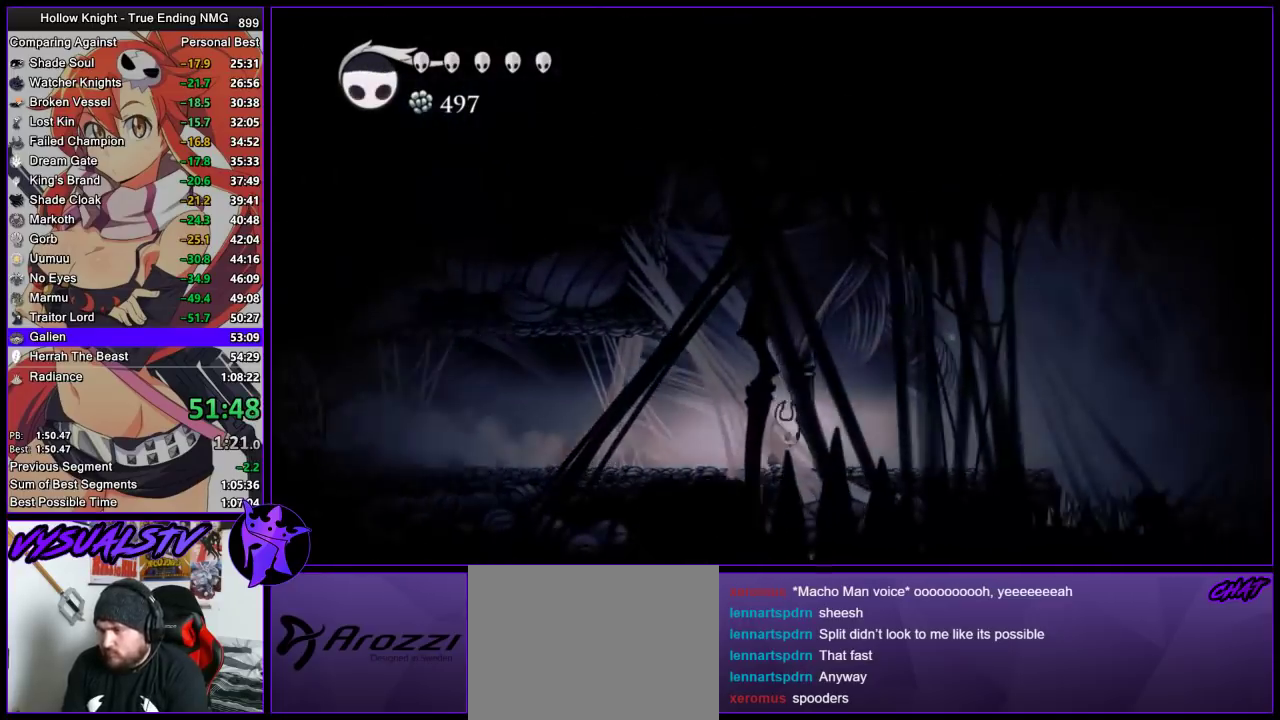
Gameplay with a controller (PlayStation layout); each line is a JSON object with the inputs held at the frame after it. "events" lists button and stick changes between this image and that frame as [ms after this image, input, new state], when the widget could be followed in between. Not read: L3 R3.
{"buttons": ["CROSS"], "left_stick": "right", "right_stick": "center", "events": [[33, "R2", "up"], [100, "R2", "down"], [300, "R2", "up"], [500, "CROSS", "down"]]}
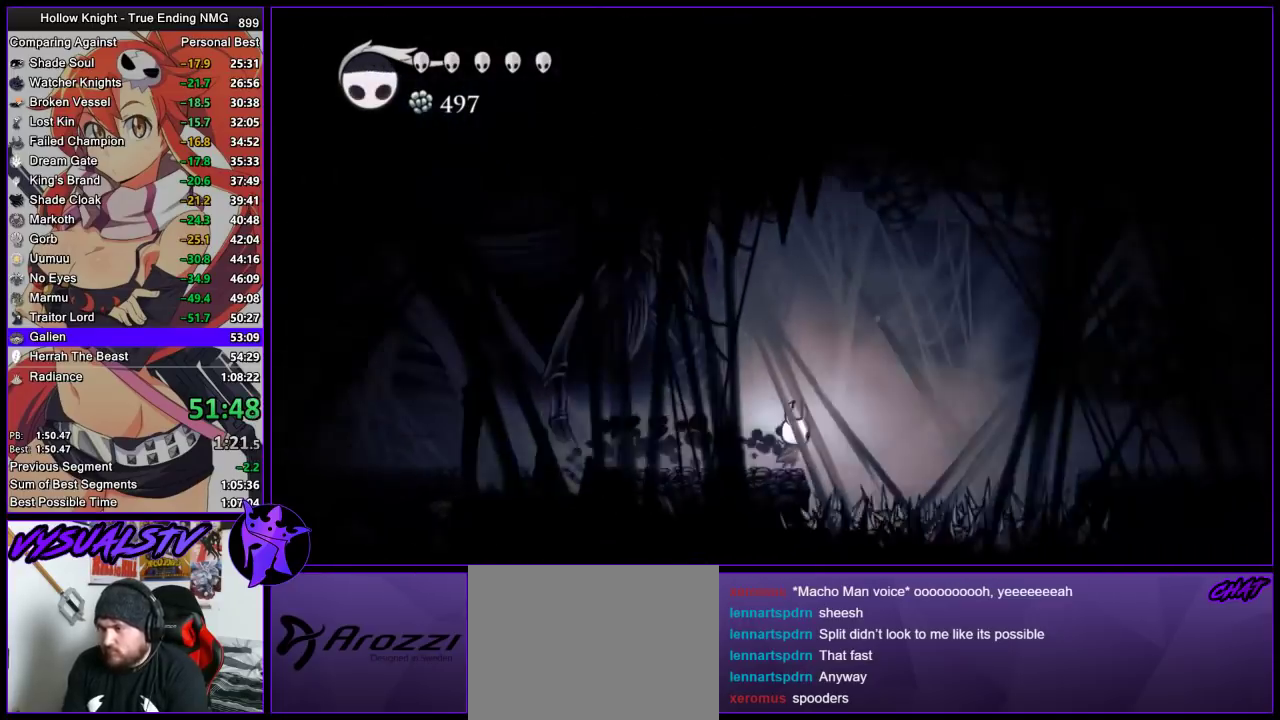
{"buttons": ["R2"], "left_stick": "right", "right_stick": "center", "events": [[200, "CROSS", "up"], [367, "R2", "down"]]}
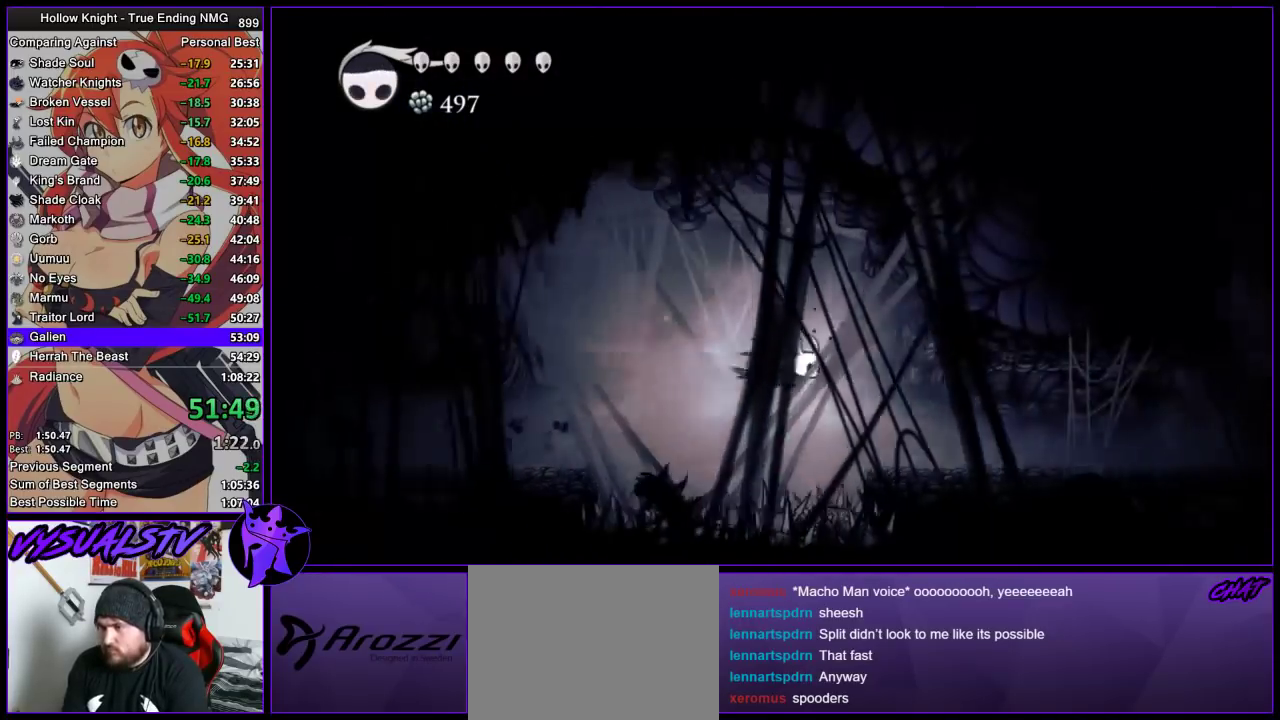
{"buttons": ["R2"], "left_stick": "right", "right_stick": "center", "events": [[100, "R2", "up"], [433, "R2", "down"]]}
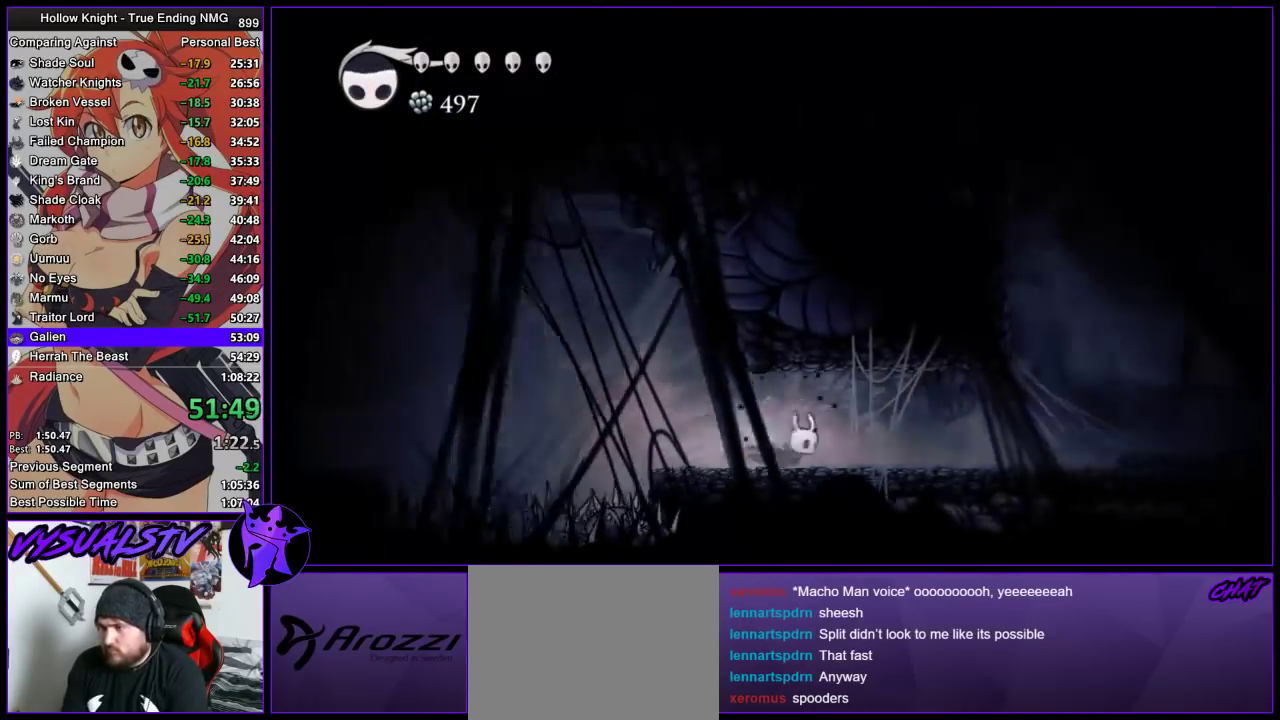
{"buttons": ["CROSS"], "left_stick": "right", "right_stick": "center", "events": [[200, "R2", "up"], [433, "CROSS", "down"]]}
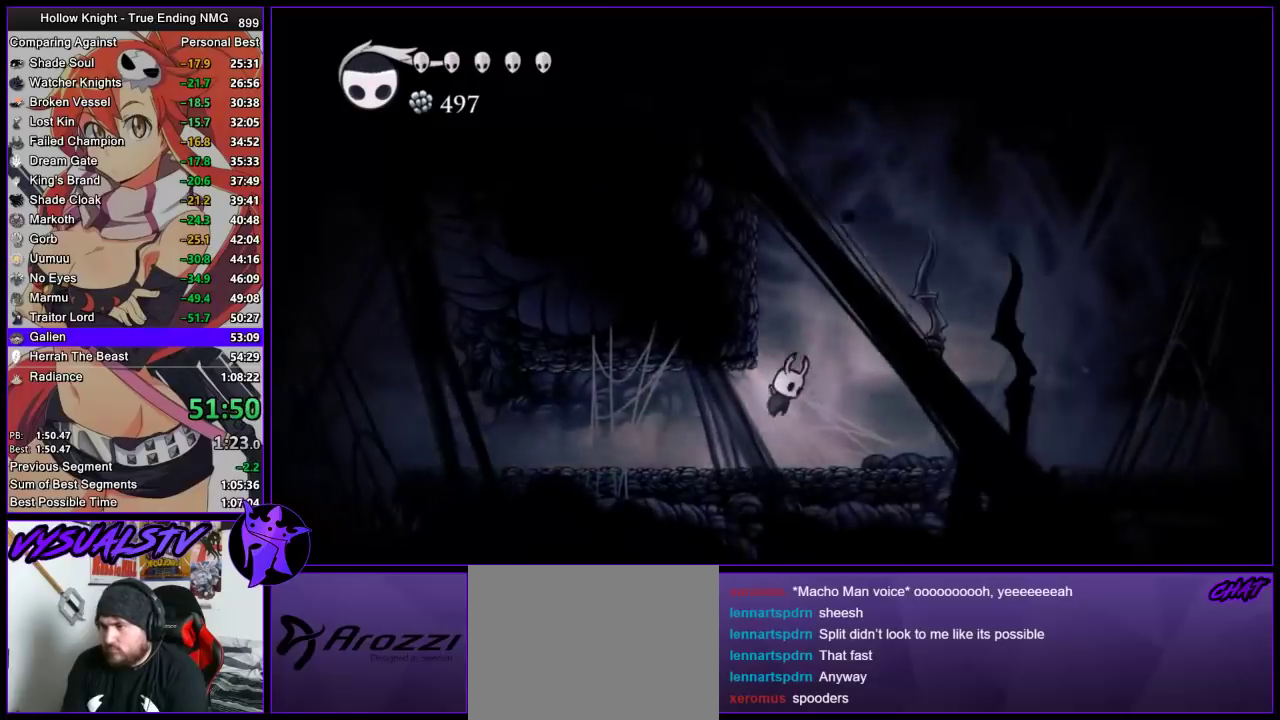
{"buttons": ["CROSS"], "left_stick": "left", "right_stick": "center", "events": [[67, "left_stick", "left"]]}
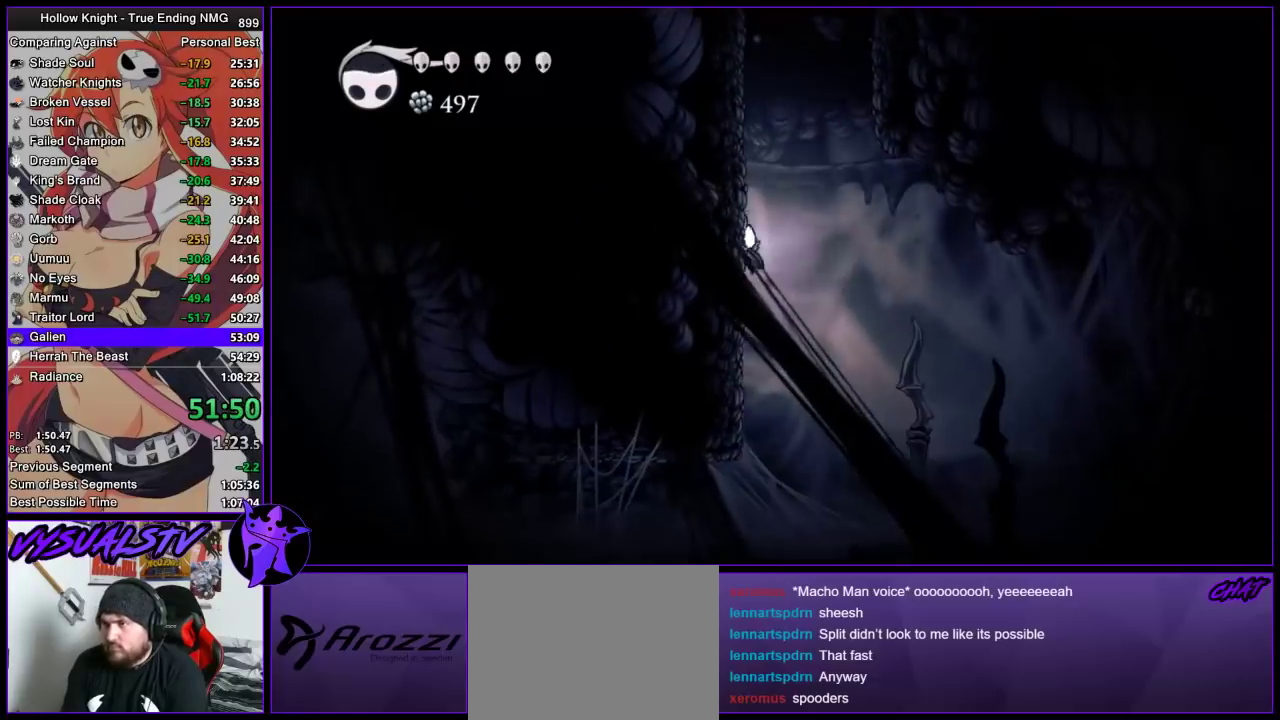
{"buttons": ["CROSS"], "left_stick": "left", "right_stick": "center", "events": []}
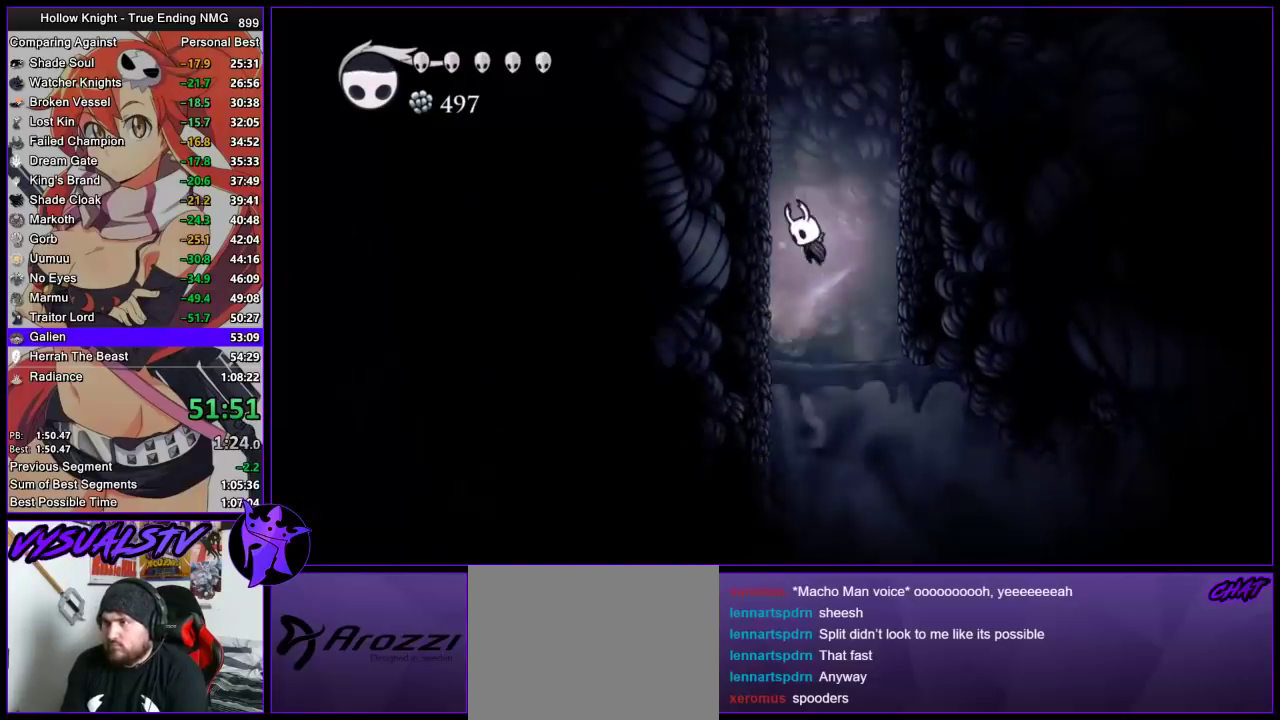
{"buttons": [], "left_stick": "left", "right_stick": "center", "events": [[500, "CROSS", "up"]]}
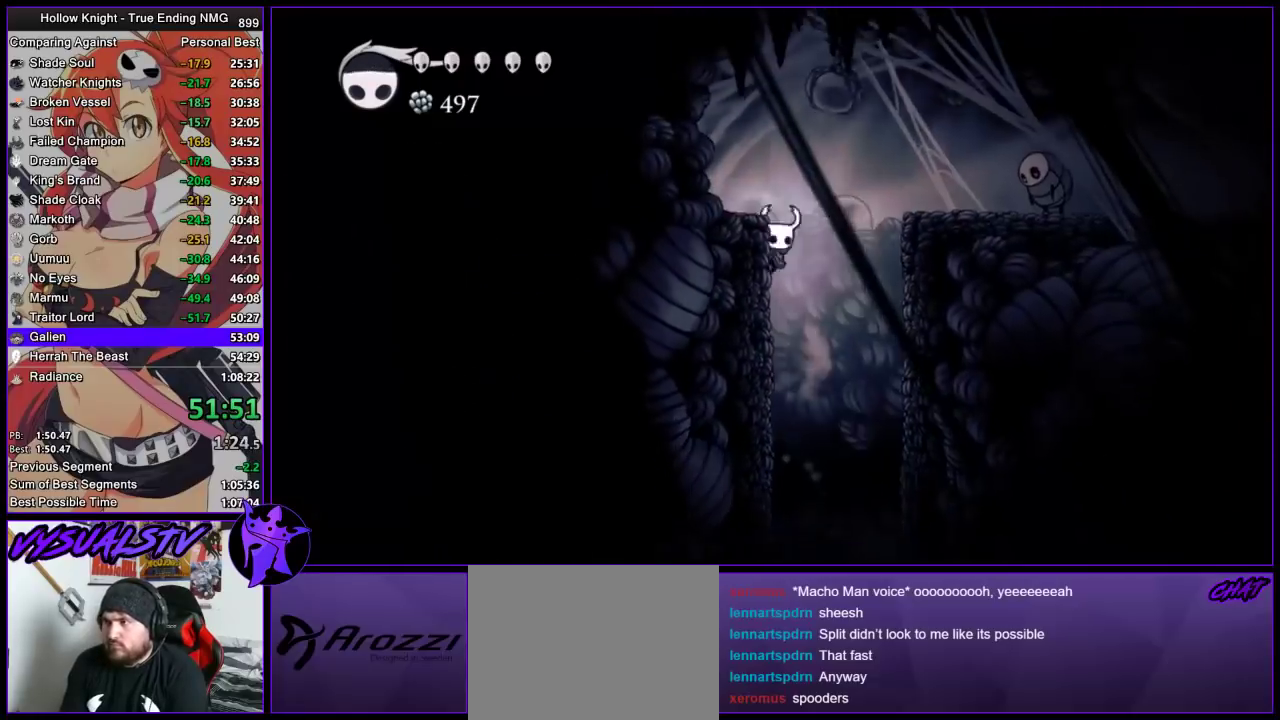
{"buttons": [], "left_stick": "down-right", "right_stick": "center", "events": [[67, "CROSS", "down"], [133, "left_stick", "right"], [333, "CROSS", "up"], [333, "R2", "down"], [433, "left_stick", "down-right"], [500, "R2", "up"]]}
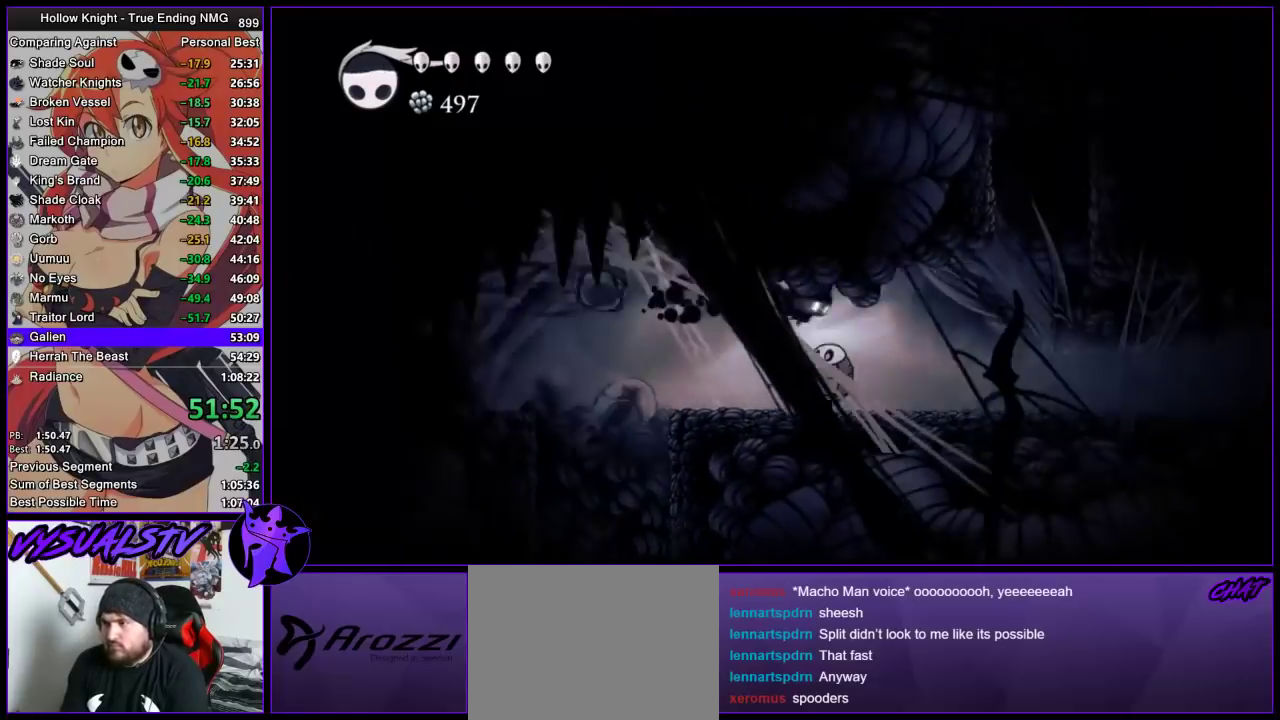
{"buttons": [], "left_stick": "right", "right_stick": "center", "events": [[100, "SQUARE", "down"], [100, "left_stick", "down"], [200, "left_stick", "down-right"], [233, "SQUARE", "up"], [300, "left_stick", "right"]]}
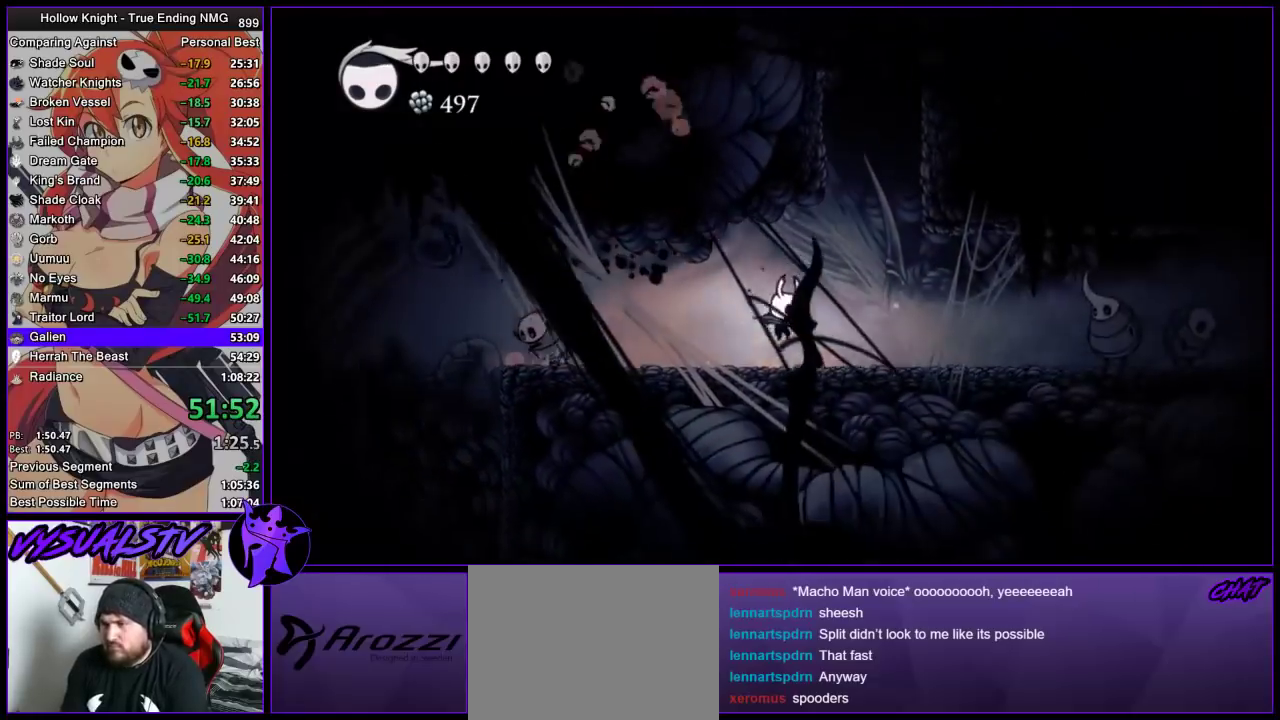
{"buttons": ["SQUARE"], "left_stick": "left", "right_stick": "center", "events": [[100, "R2", "down"], [300, "R2", "up"], [400, "SQUARE", "down"], [467, "left_stick", "left"]]}
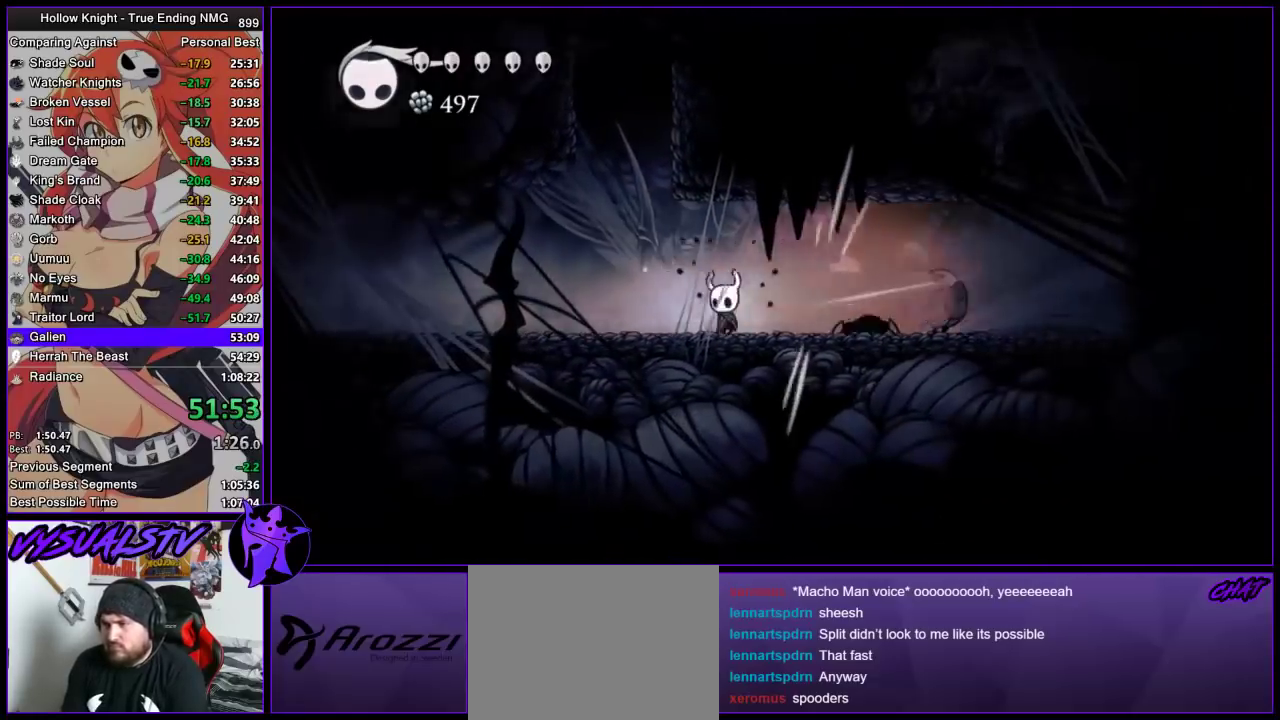
{"buttons": [], "left_stick": "right", "right_stick": "center", "events": [[33, "SQUARE", "up"], [200, "CROSS", "down"], [400, "left_stick", "right"], [500, "CROSS", "up"]]}
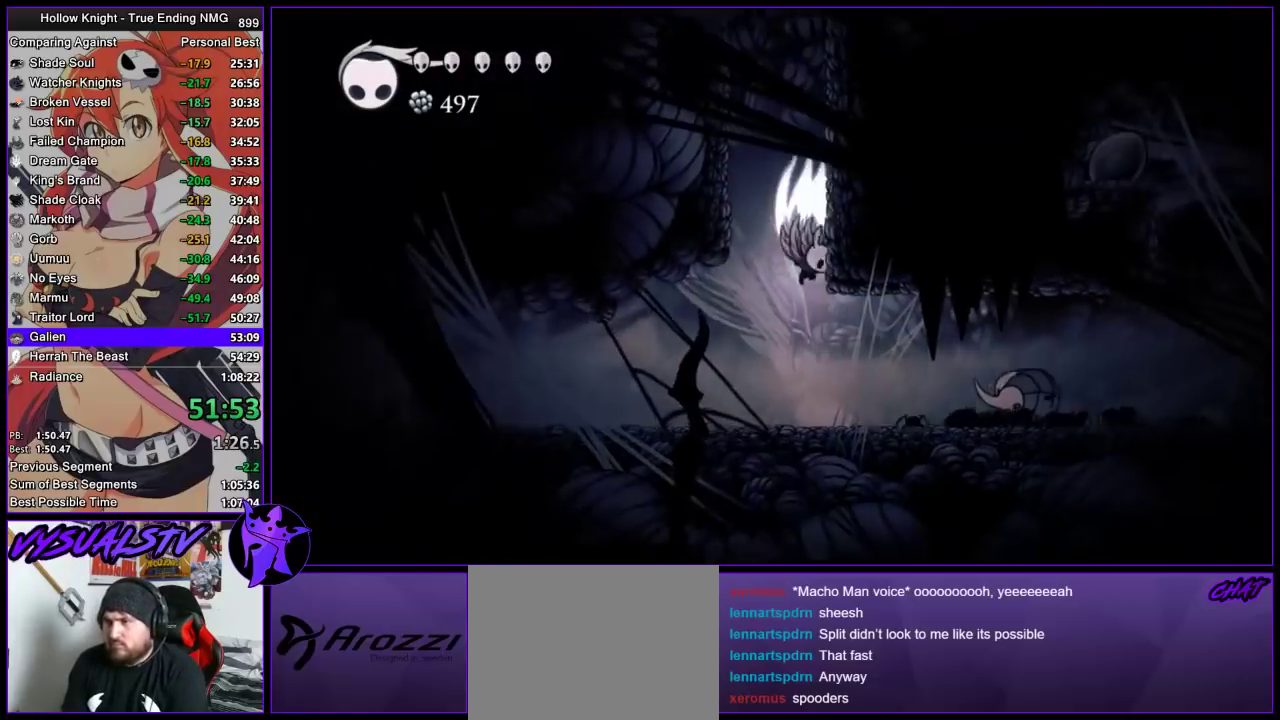
{"buttons": ["CROSS"], "left_stick": "right", "right_stick": "center", "events": [[67, "CROSS", "down"], [300, "CROSS", "up"], [367, "CROSS", "down"]]}
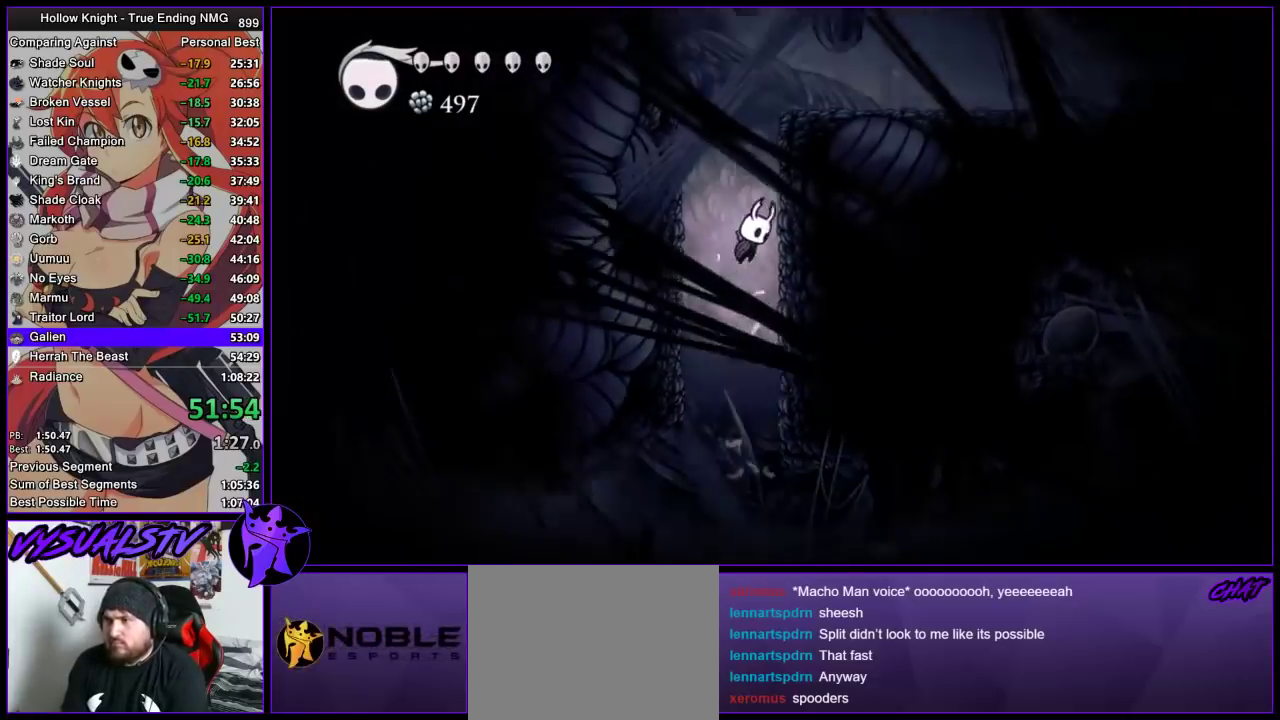
{"buttons": ["R2"], "left_stick": "right", "right_stick": "center", "events": [[367, "CROSS", "up"], [367, "R2", "down"]]}
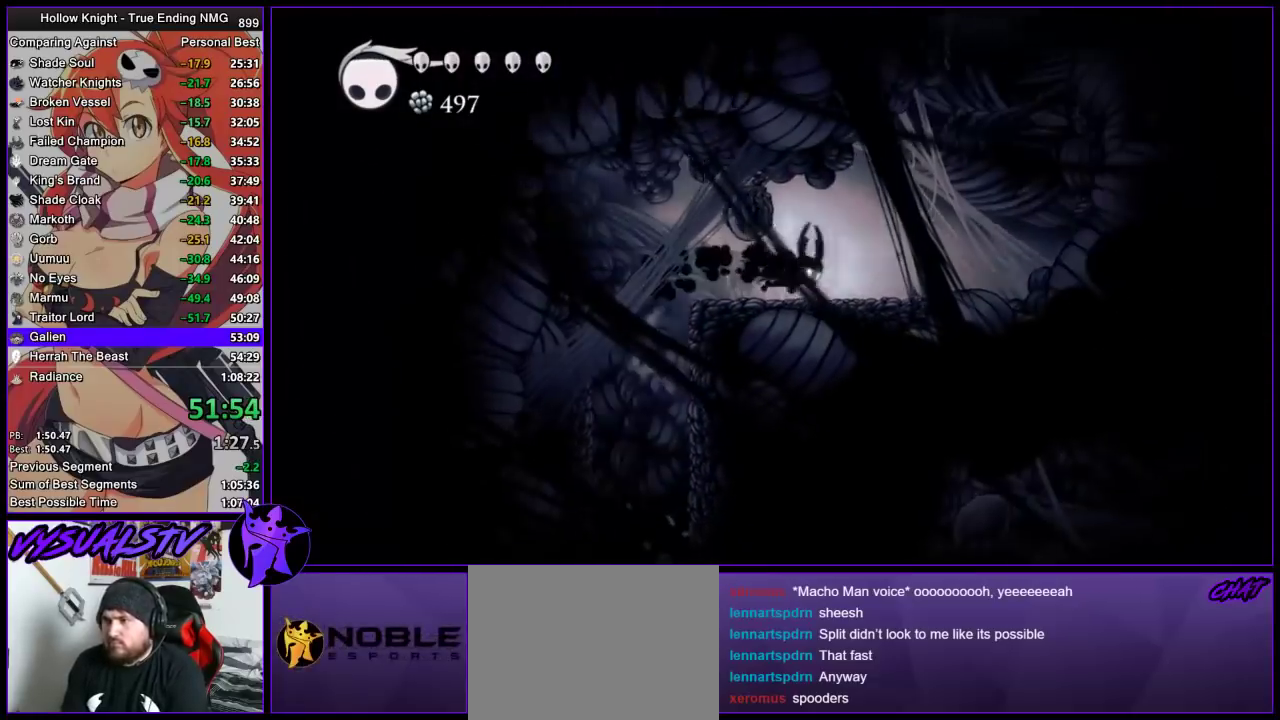
{"buttons": [], "left_stick": "right", "right_stick": "center", "events": [[67, "R2", "up"], [267, "CROSS", "down"], [500, "CROSS", "up"]]}
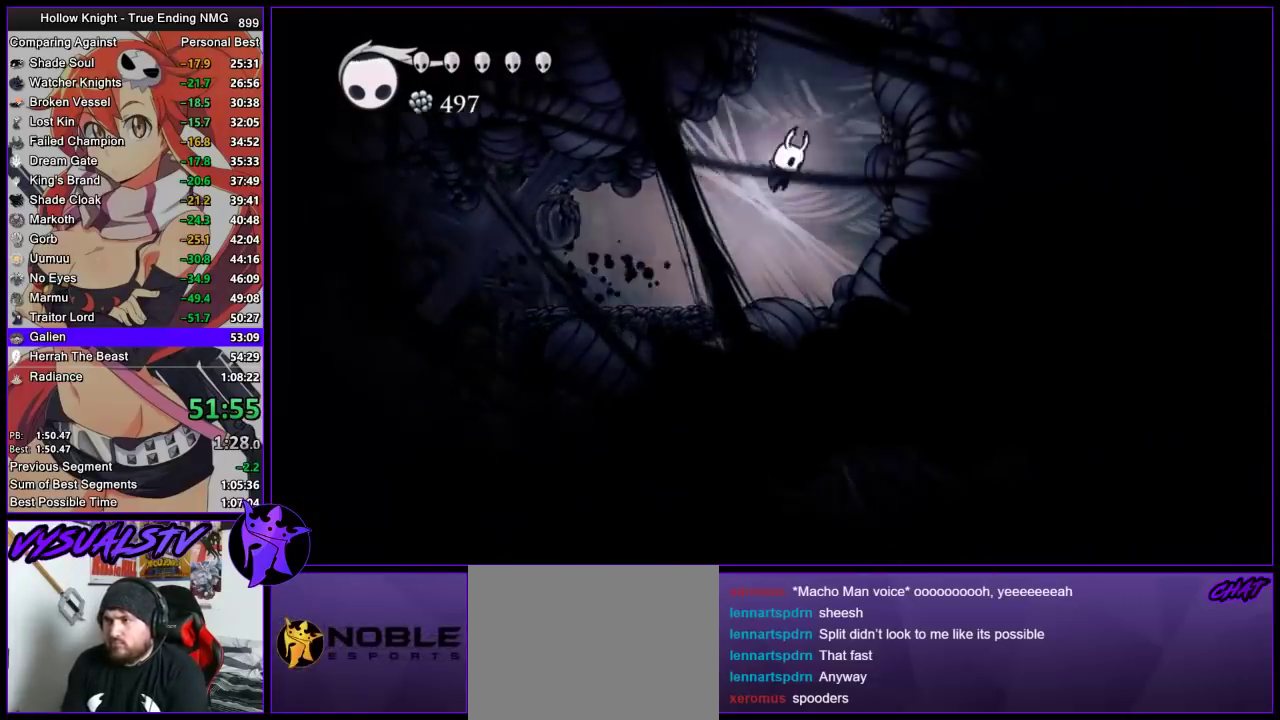
{"buttons": ["CROSS"], "left_stick": "left", "right_stick": "center", "events": [[67, "CROSS", "down"], [500, "left_stick", "left"]]}
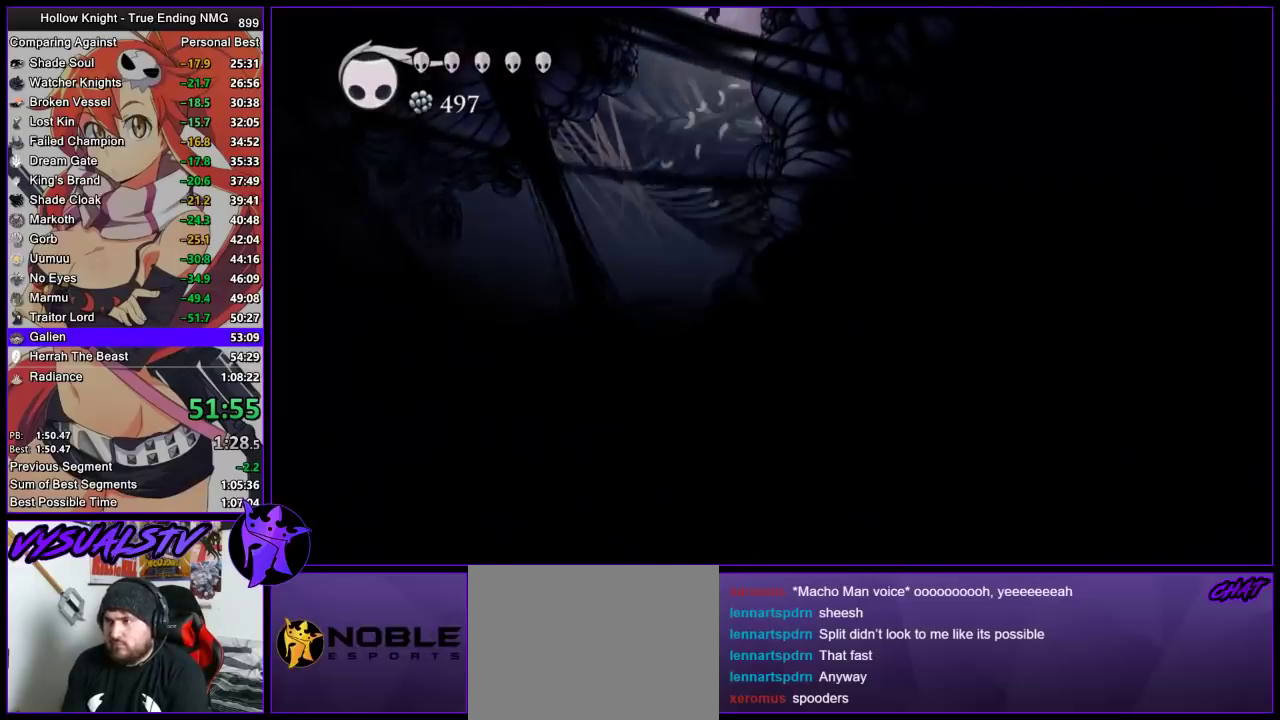
{"buttons": [], "left_stick": "left", "right_stick": "center", "events": [[167, "CROSS", "up"], [267, "left_stick", "center"], [467, "left_stick", "left"]]}
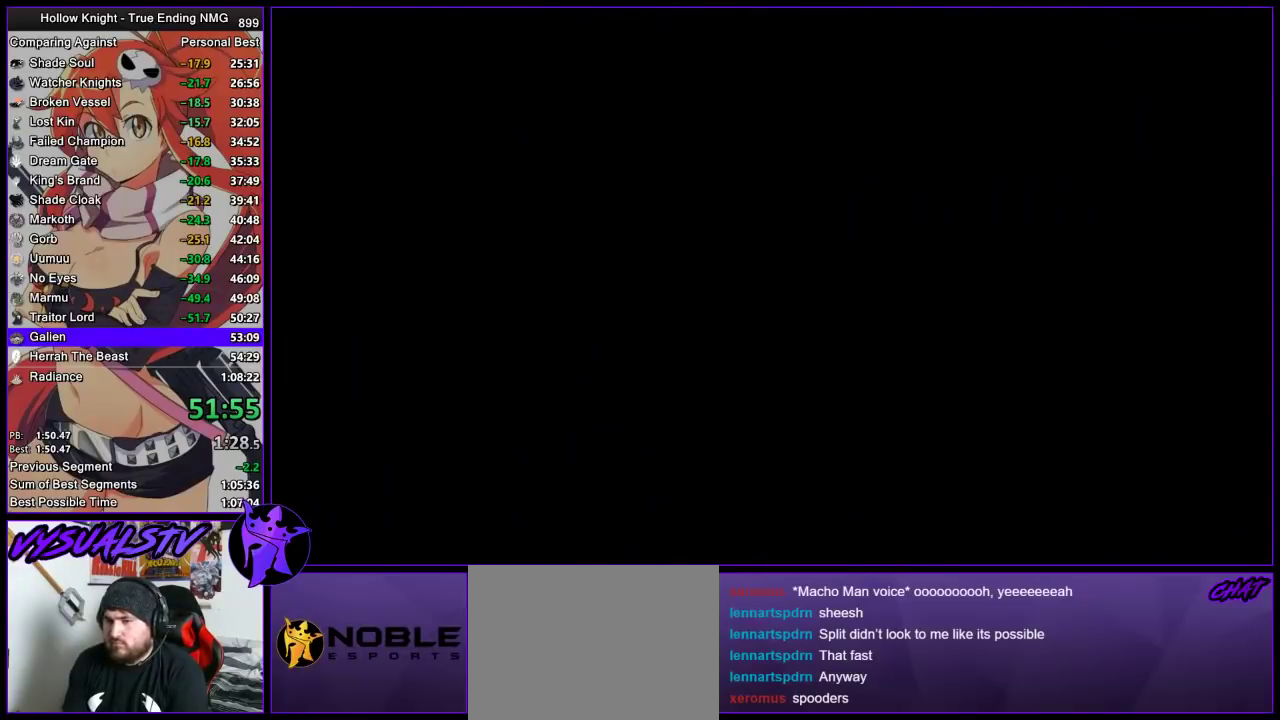
{"buttons": [], "left_stick": "left", "right_stick": "center", "events": []}
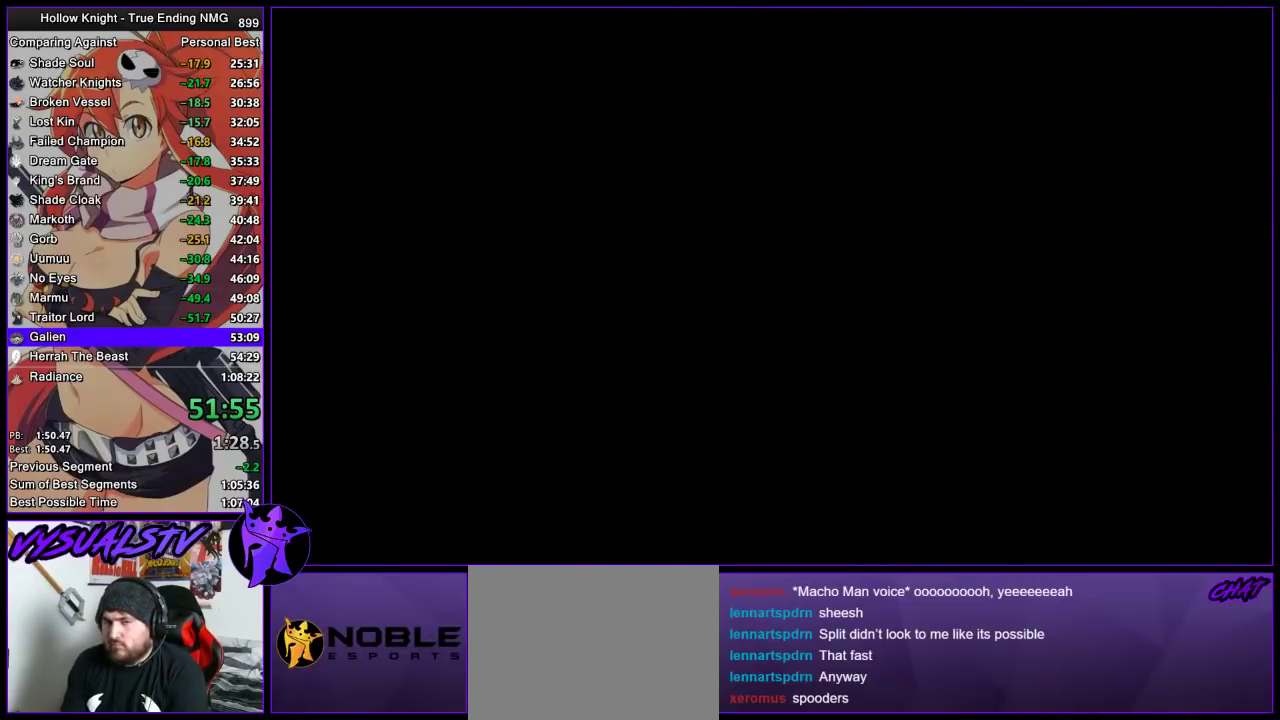
{"buttons": [], "left_stick": "center", "right_stick": "center", "events": [[400, "left_stick", "center"]]}
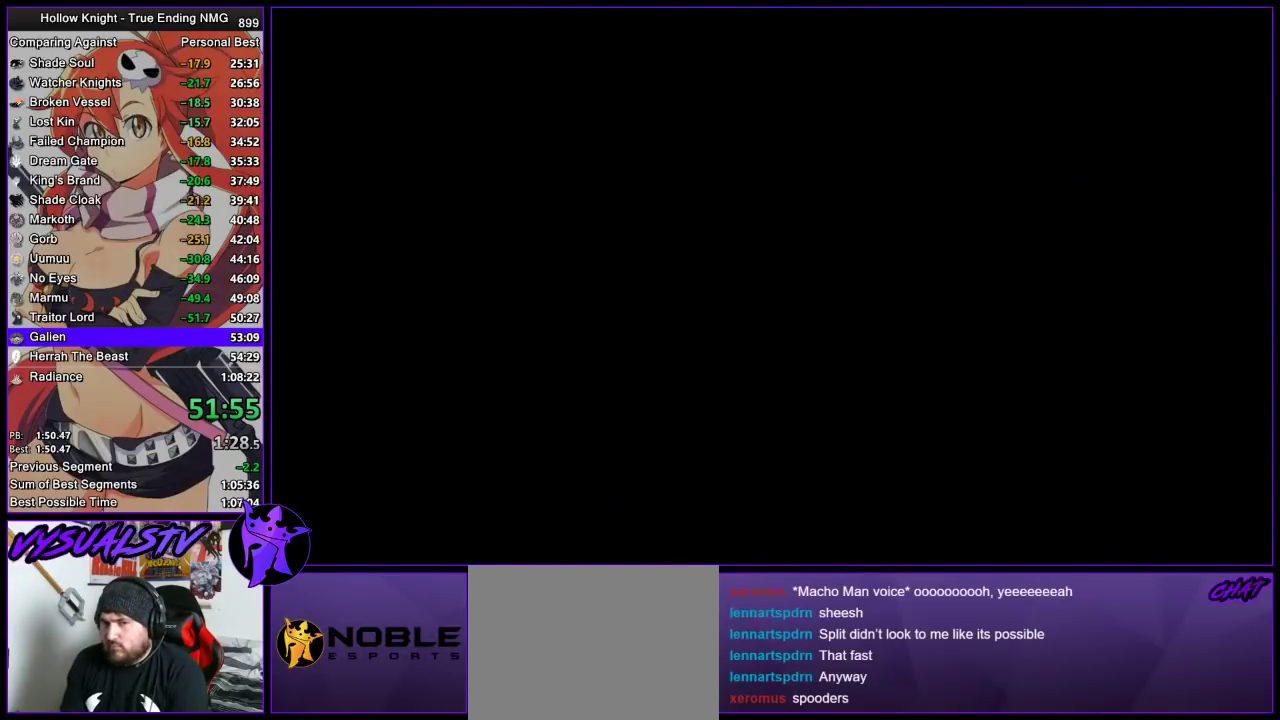
{"buttons": [], "left_stick": "left", "right_stick": "center", "events": [[67, "left_stick", "left"]]}
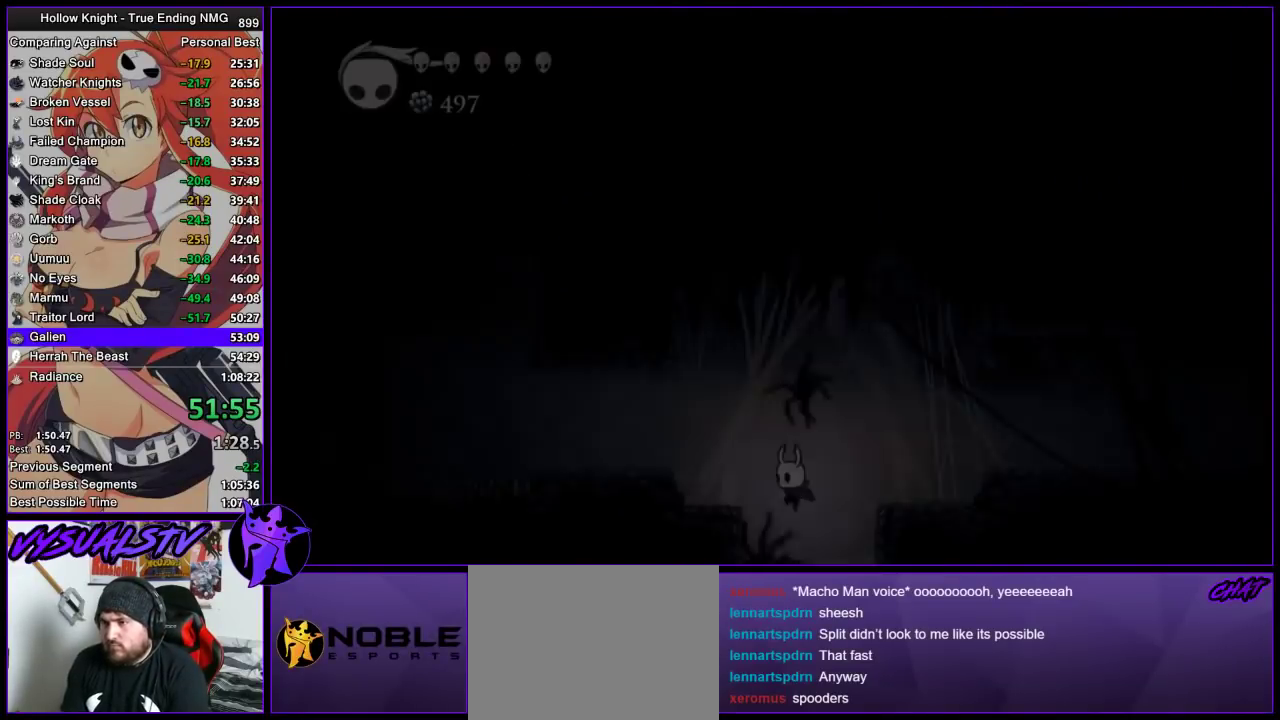
{"buttons": ["CROSS"], "left_stick": "left", "right_stick": "center", "events": [[33, "left_stick", "center"], [167, "left_stick", "left"], [500, "CROSS", "down"]]}
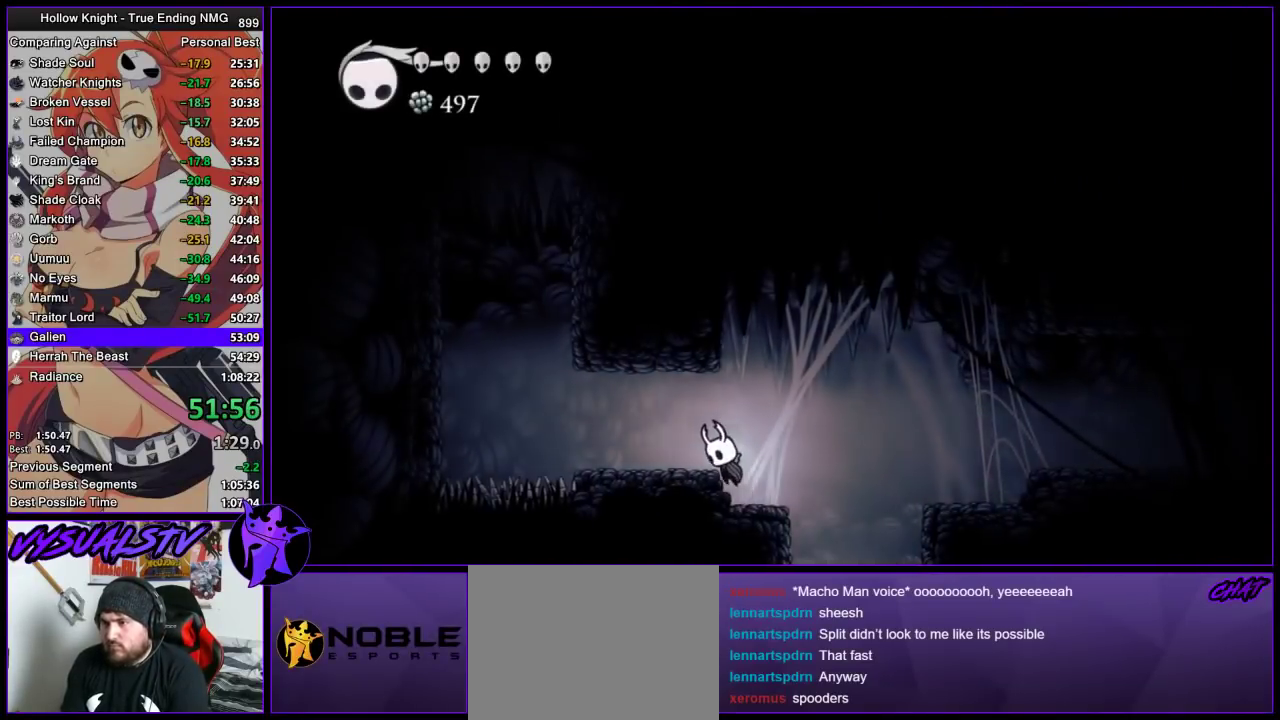
{"buttons": [], "left_stick": "left", "right_stick": "center", "events": [[133, "CROSS", "up"]]}
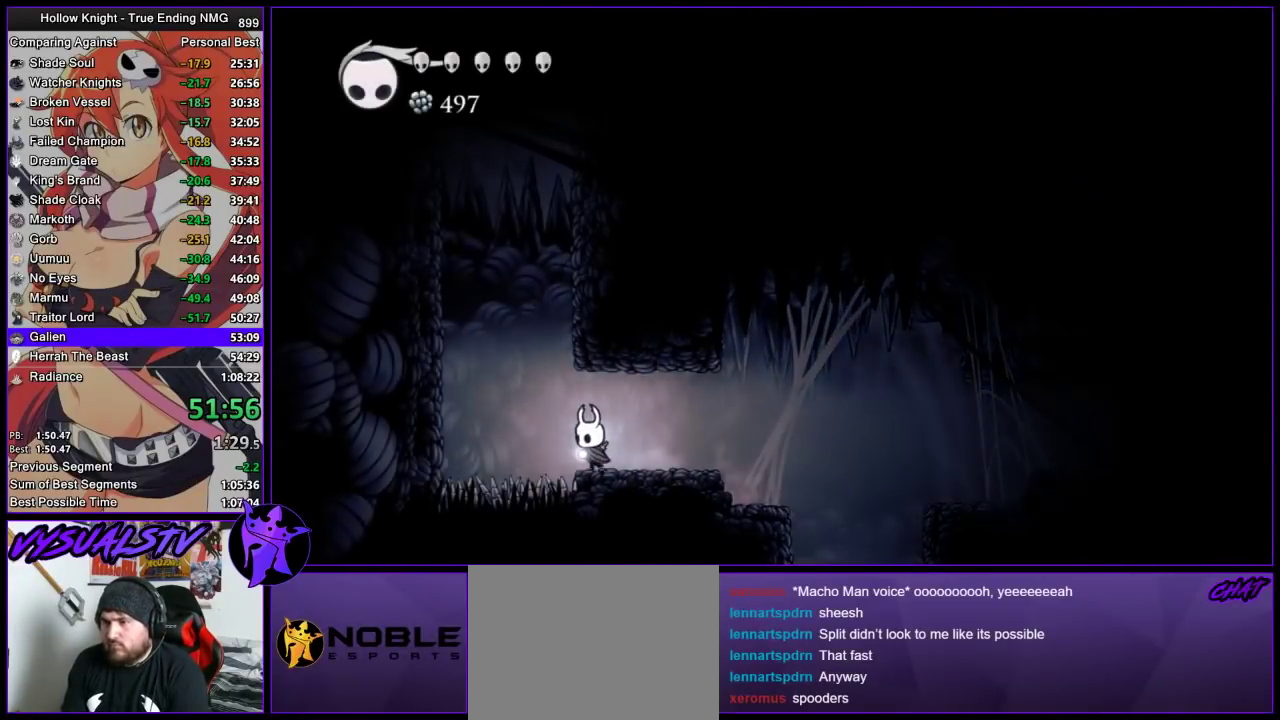
{"buttons": ["CROSS"], "left_stick": "right", "right_stick": "center", "events": [[67, "CROSS", "down"], [233, "left_stick", "right"]]}
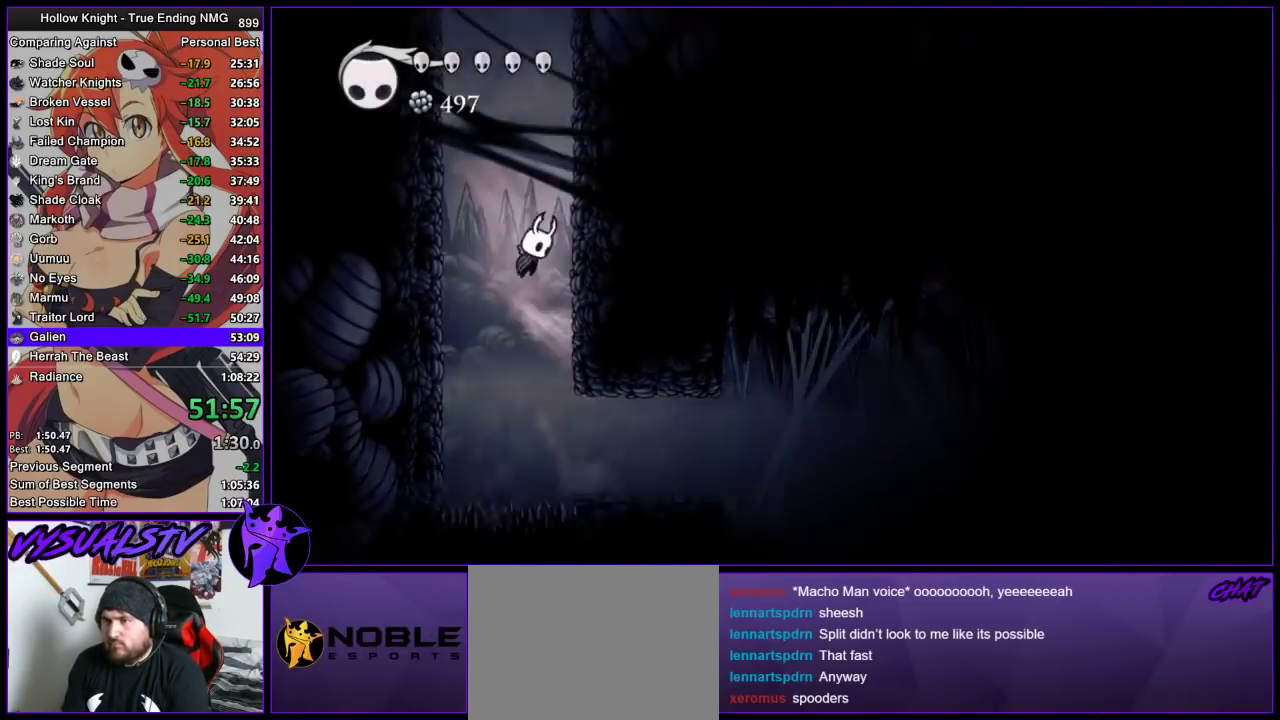
{"buttons": [], "left_stick": "right", "right_stick": "center", "events": [[500, "CROSS", "up"]]}
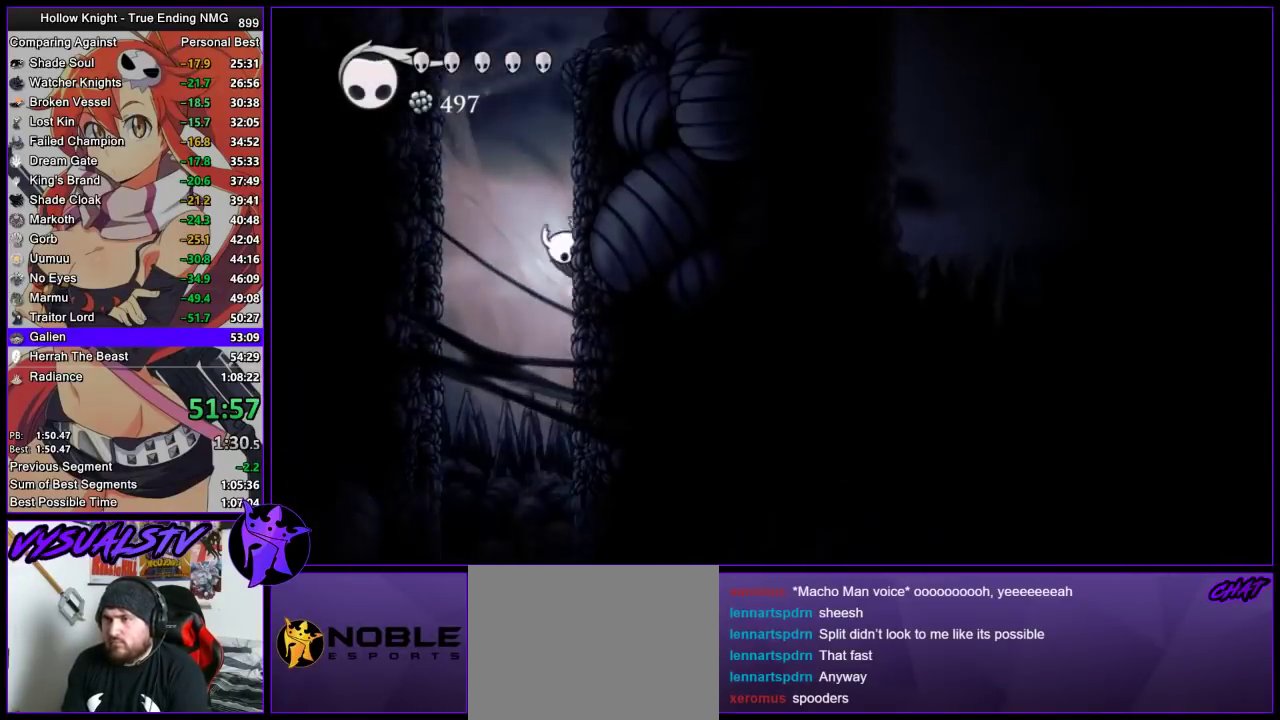
{"buttons": ["CROSS"], "left_stick": "left", "right_stick": "center", "events": [[67, "CROSS", "down"], [133, "left_stick", "left"]]}
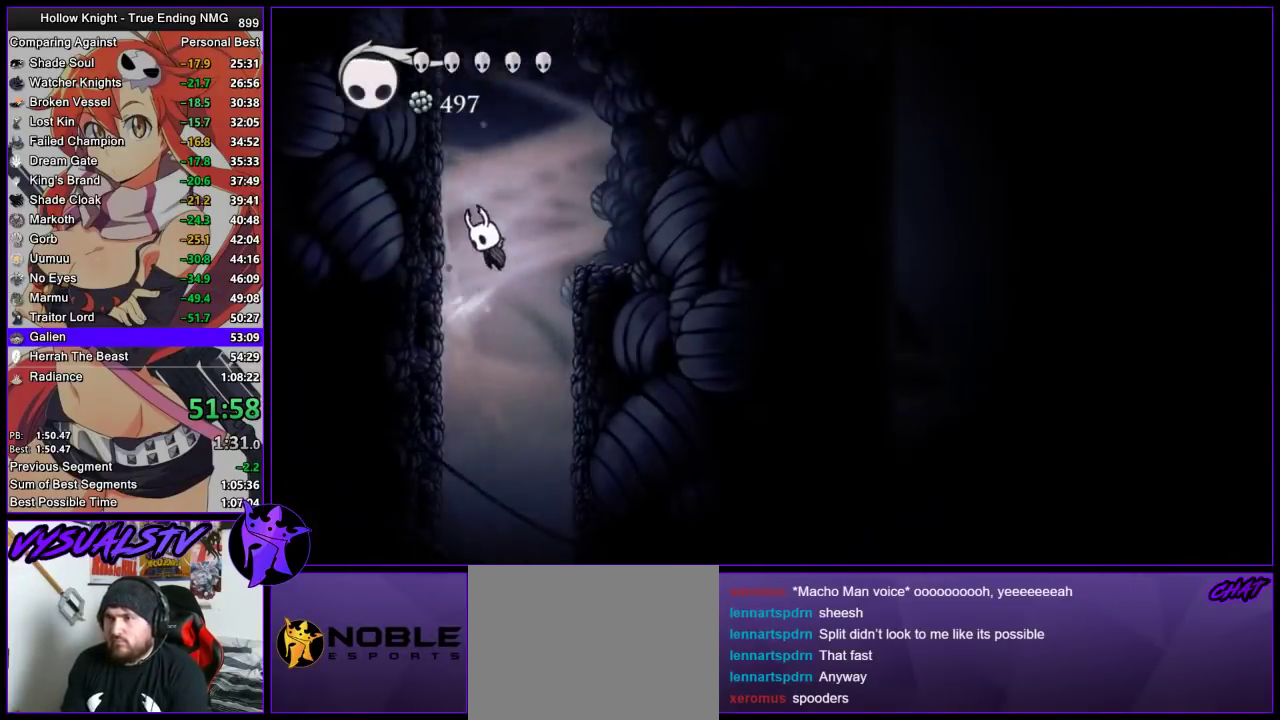
{"buttons": [], "left_stick": "left", "right_stick": "center", "events": [[200, "CROSS", "up"], [267, "CROSS", "down"], [433, "CROSS", "up"]]}